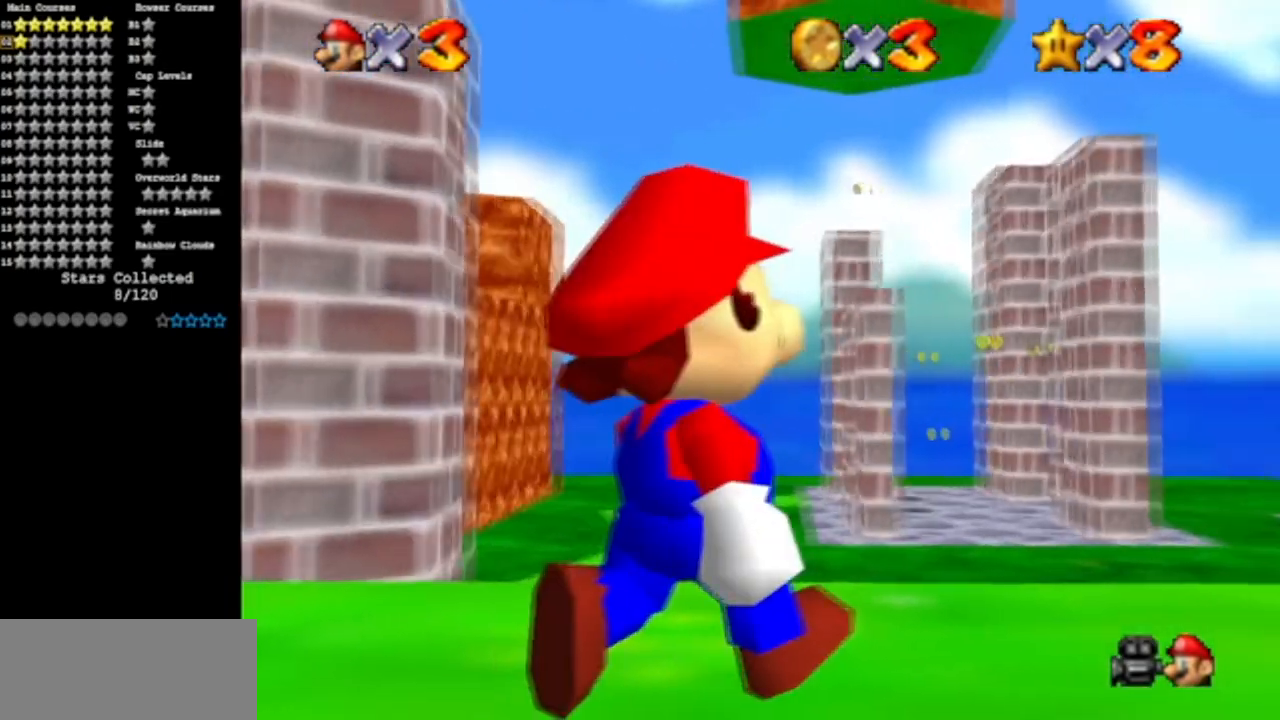
Gameplay with a controller (Nintendo layout); each line is a JSON object with the inputs held at the frame after it. "events" lists button and stick changes between this image and that frame as [ms after this image, input, new state], when the widget could be followed in between. Not read: L3 R3 other_buttons.
{"buttons": [], "left_stick": "center", "events": [[100, "left_stick", "up-left"], [200, "left_stick", "center"]]}
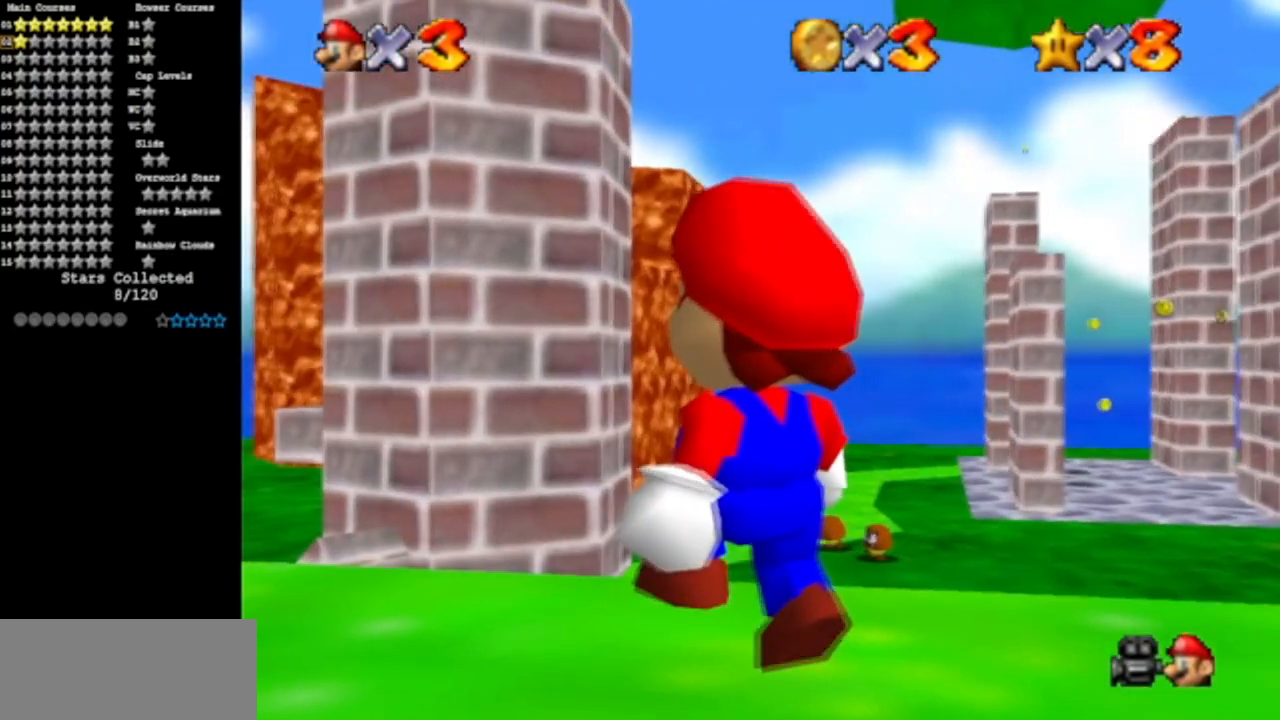
{"buttons": ["A"], "left_stick": "up", "events": [[100, "left_stick", "up"], [117, "C_DOWN", "down"], [317, "C_DOWN", "up"], [433, "A", "down"]]}
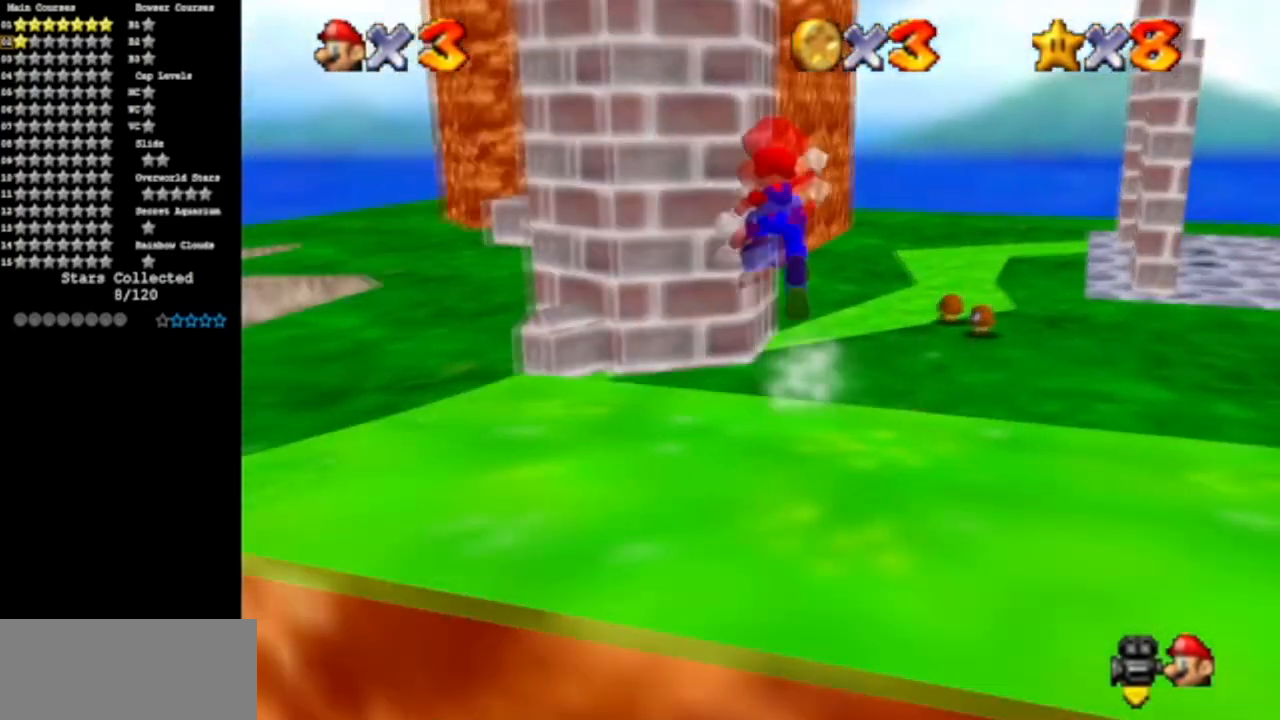
{"buttons": [], "left_stick": "up", "events": [[217, "A", "up"]]}
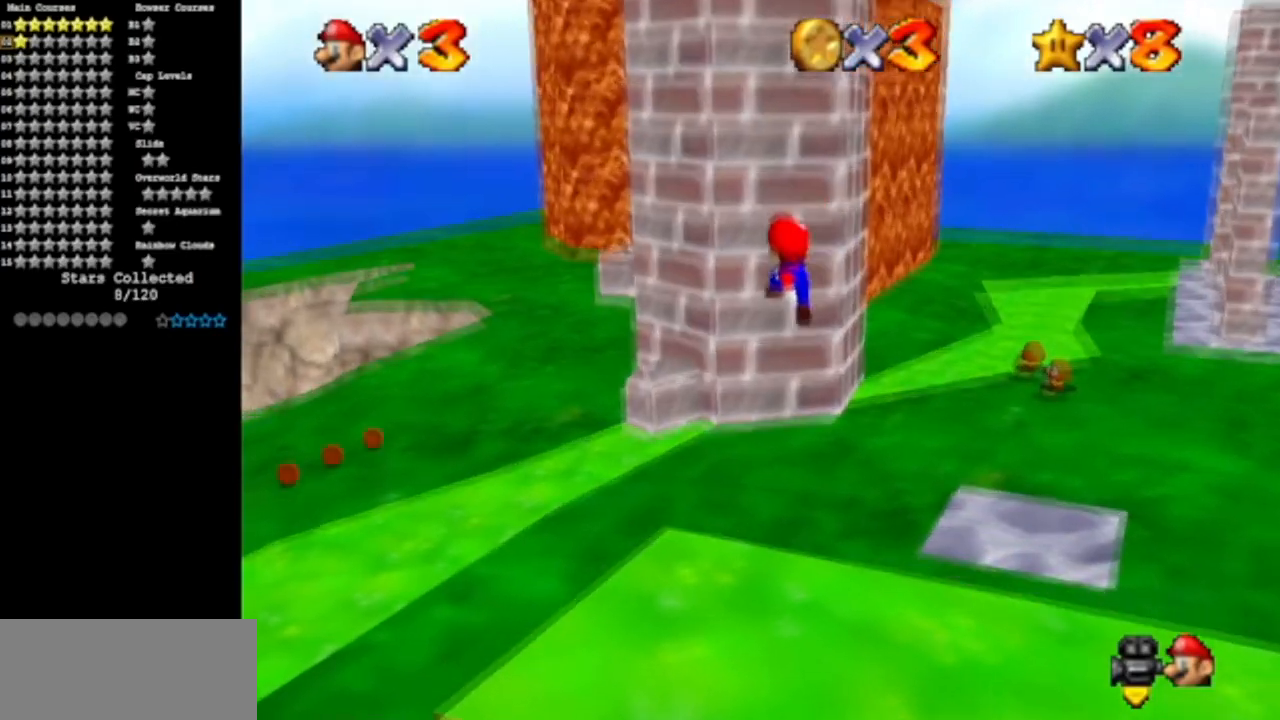
{"buttons": [], "left_stick": "up", "events": []}
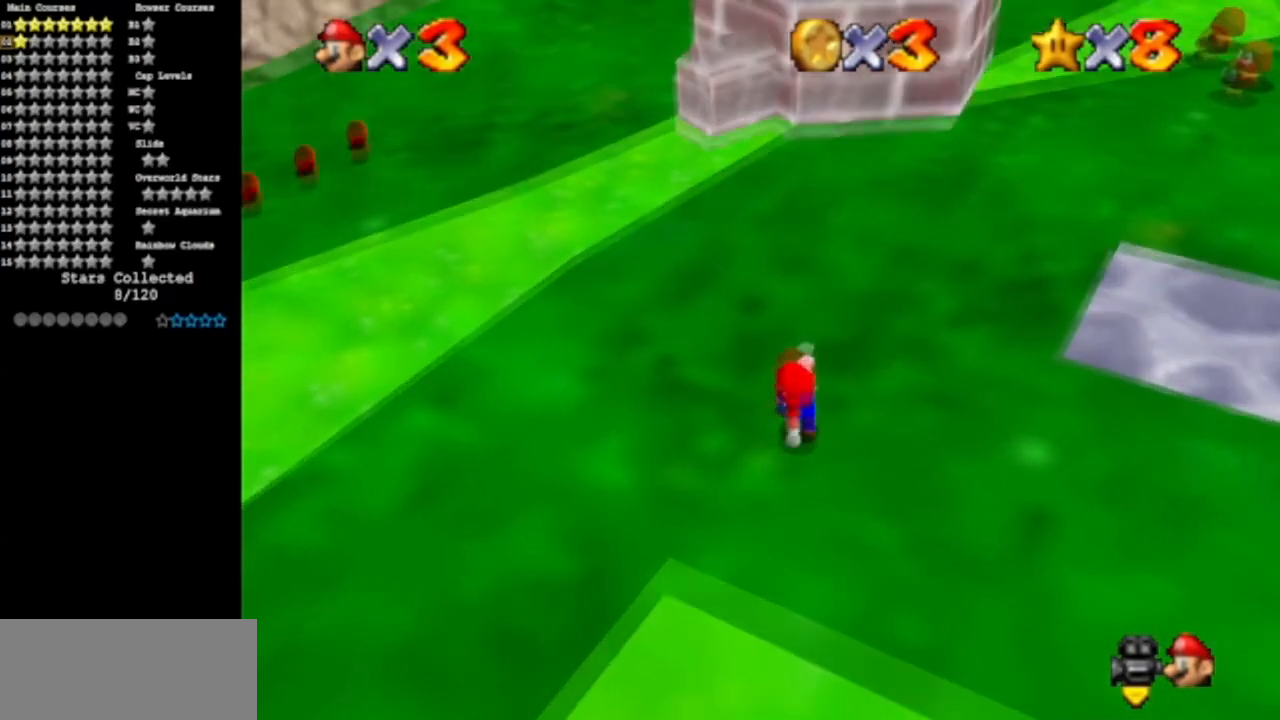
{"buttons": [], "left_stick": "up", "events": [[250, "A", "down"], [250, "B", "down"], [451, "A", "up"], [484, "B", "up"]]}
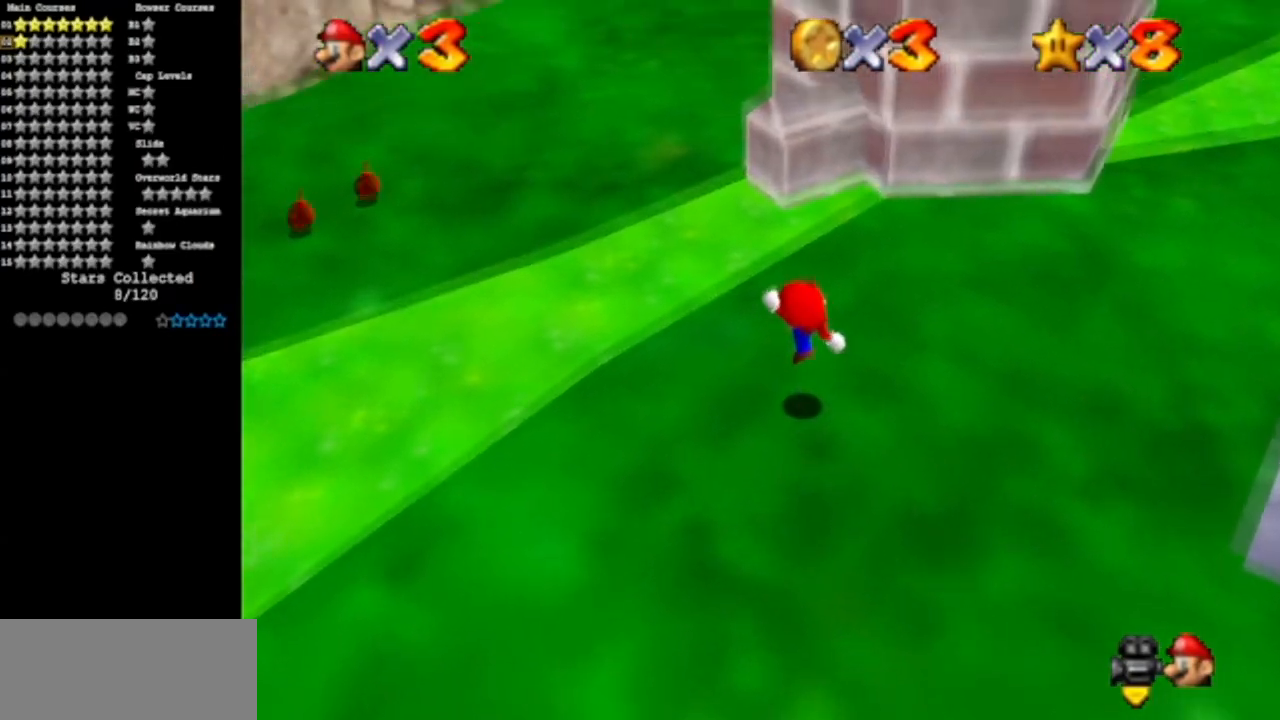
{"buttons": ["C_DOWN", "C_LEFT"], "left_stick": "up-left", "events": [[83, "left_stick", "up-left"], [217, "A", "down"], [267, "A", "up"], [433, "C_DOWN", "down"], [467, "C_LEFT", "down"]]}
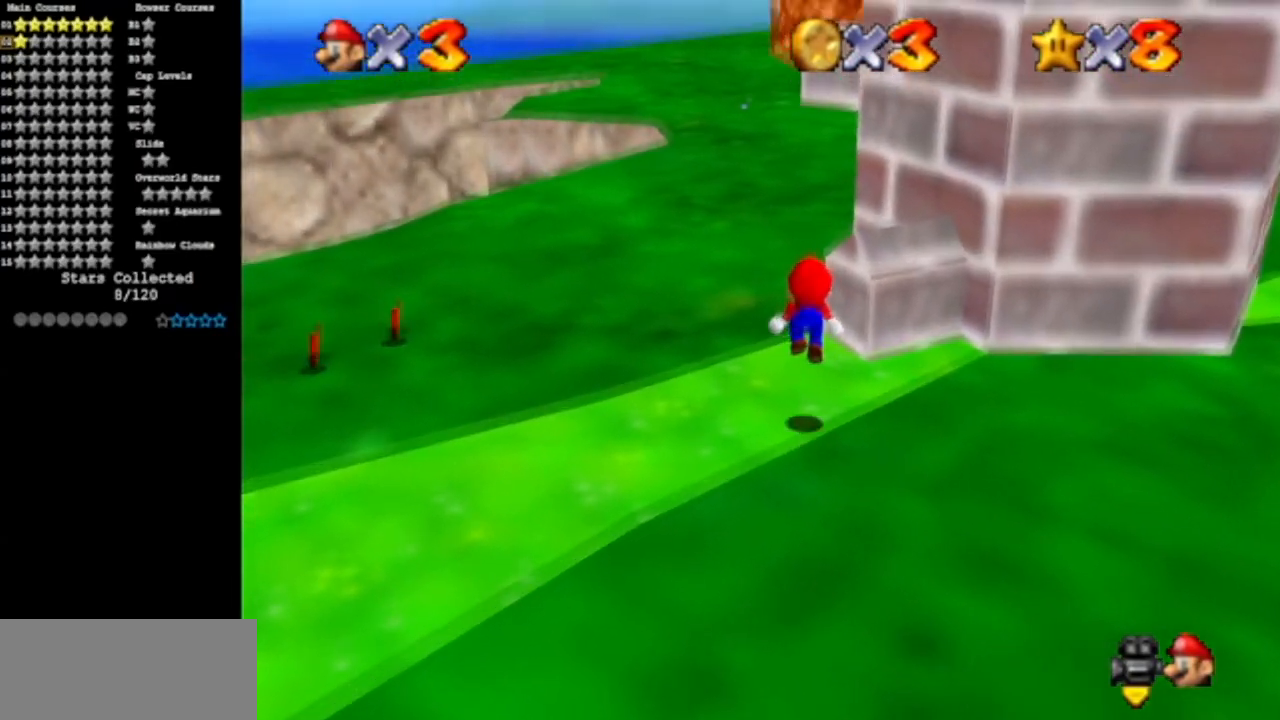
{"buttons": ["A"], "left_stick": "up-right", "events": [[84, "C_DOWN", "up"], [84, "C_LEFT", "up"], [150, "C_DOWN", "down"], [150, "C_LEFT", "down"], [234, "C_DOWN", "up"], [234, "C_LEFT", "up"], [267, "left_stick", "up"], [284, "A", "down"], [417, "left_stick", "up-right"]]}
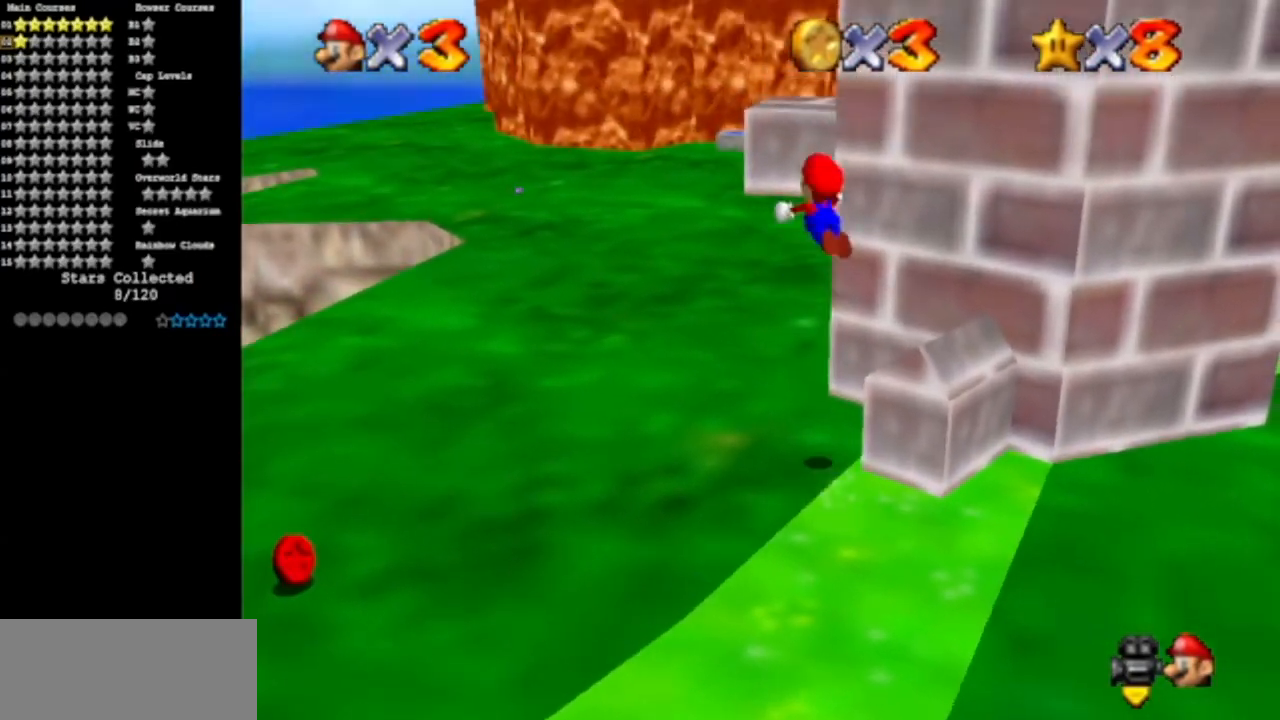
{"buttons": ["C_DOWN", "C_LEFT"], "left_stick": "right", "events": [[16, "A", "up"], [217, "C_DOWN", "down"], [217, "C_LEFT", "down"], [400, "C_DOWN", "up"], [400, "C_LEFT", "up"], [400, "left_stick", "center"], [467, "left_stick", "right"], [500, "C_DOWN", "down"], [500, "C_LEFT", "down"]]}
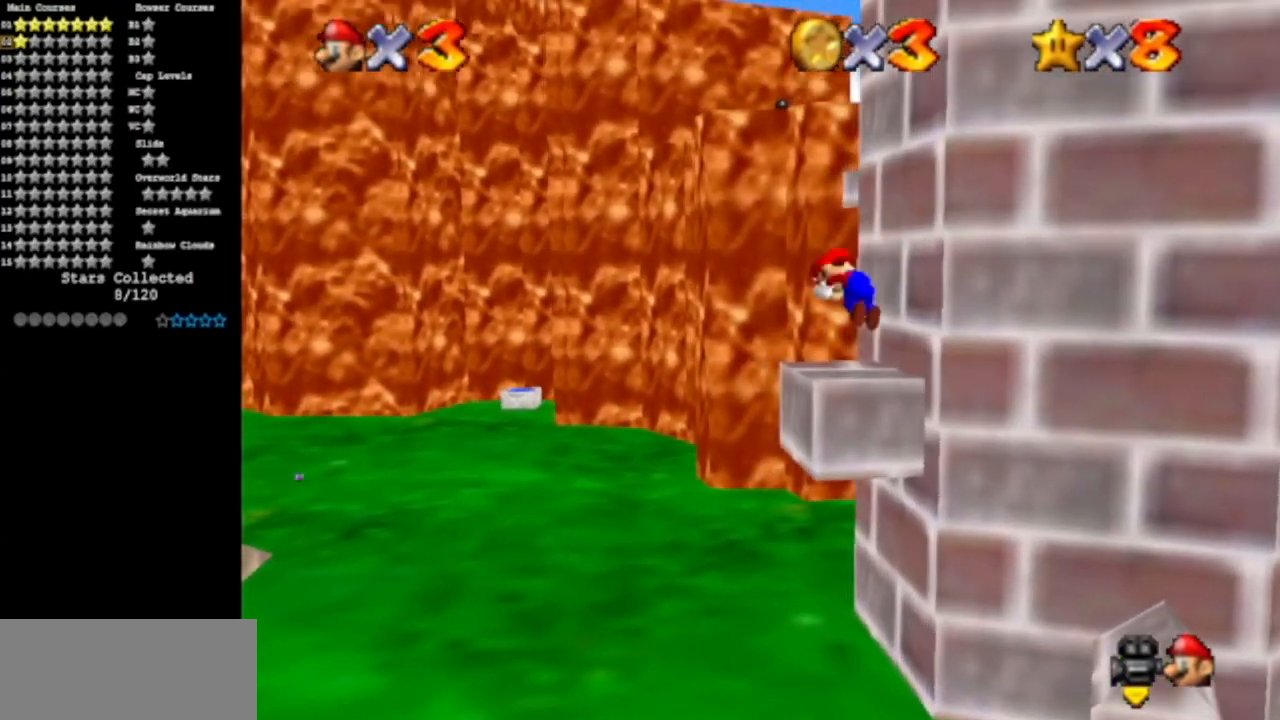
{"buttons": ["C_DOWN", "C_LEFT"], "left_stick": "center", "events": [[184, "left_stick", "center"], [217, "C_DOWN", "up"], [217, "C_LEFT", "up"], [334, "C_DOWN", "down"], [334, "C_LEFT", "down"]]}
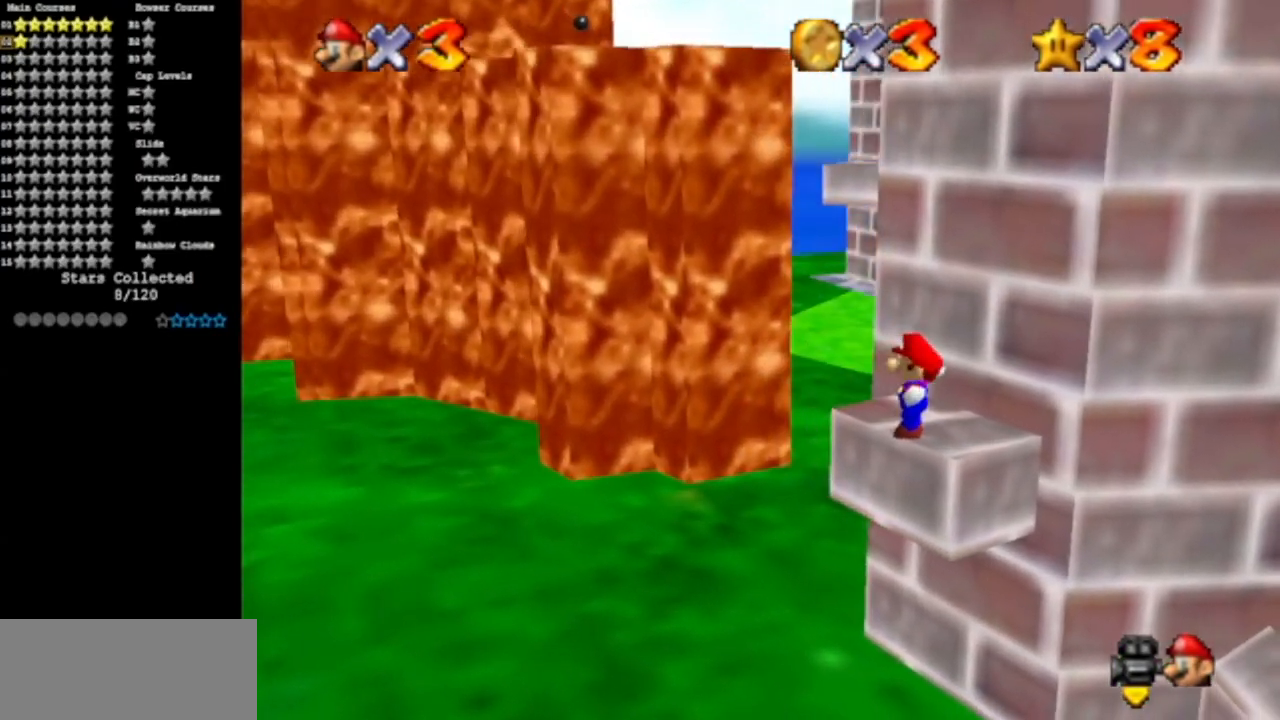
{"buttons": ["C_DOWN", "C_LEFT"], "left_stick": "up-left", "events": [[16, "C_DOWN", "up"], [16, "C_LEFT", "up"], [267, "A", "down"], [267, "left_stick", "up-left"], [333, "A", "up"], [484, "C_DOWN", "down"], [484, "C_LEFT", "down"]]}
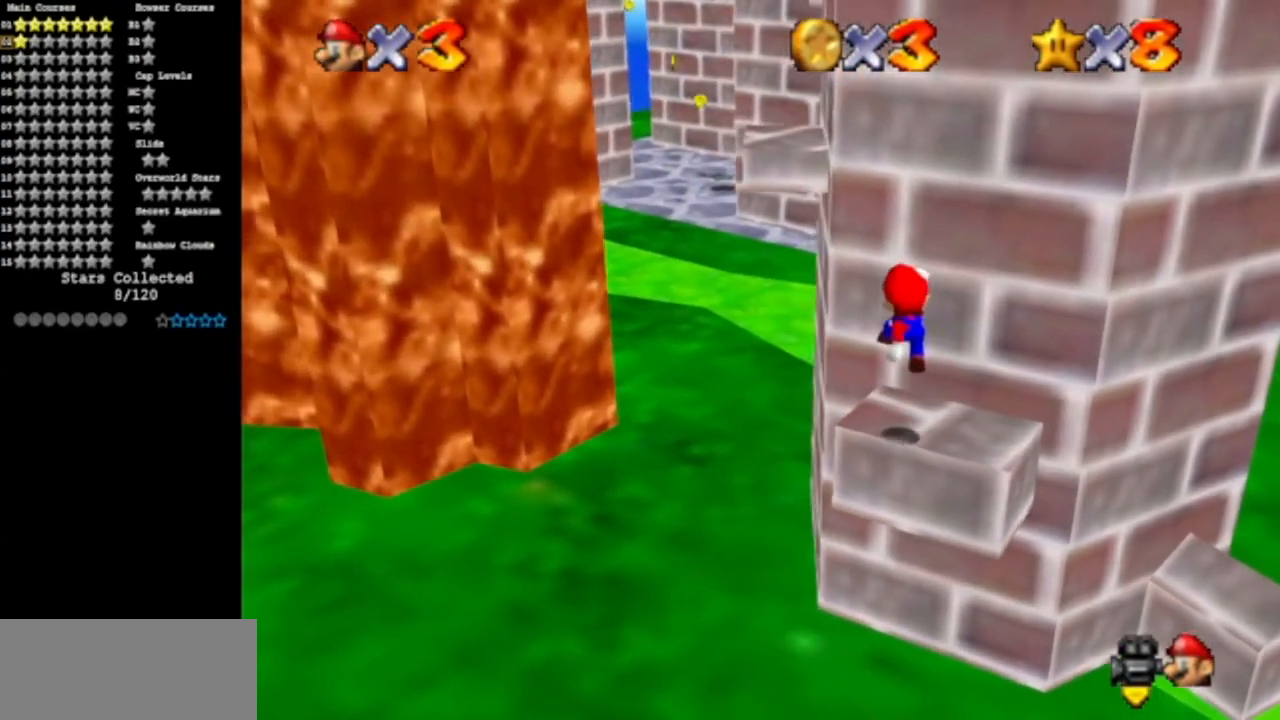
{"buttons": ["A"], "left_stick": "left", "events": [[200, "C_DOWN", "up"], [200, "C_LEFT", "up"], [301, "A", "down"], [434, "left_stick", "left"]]}
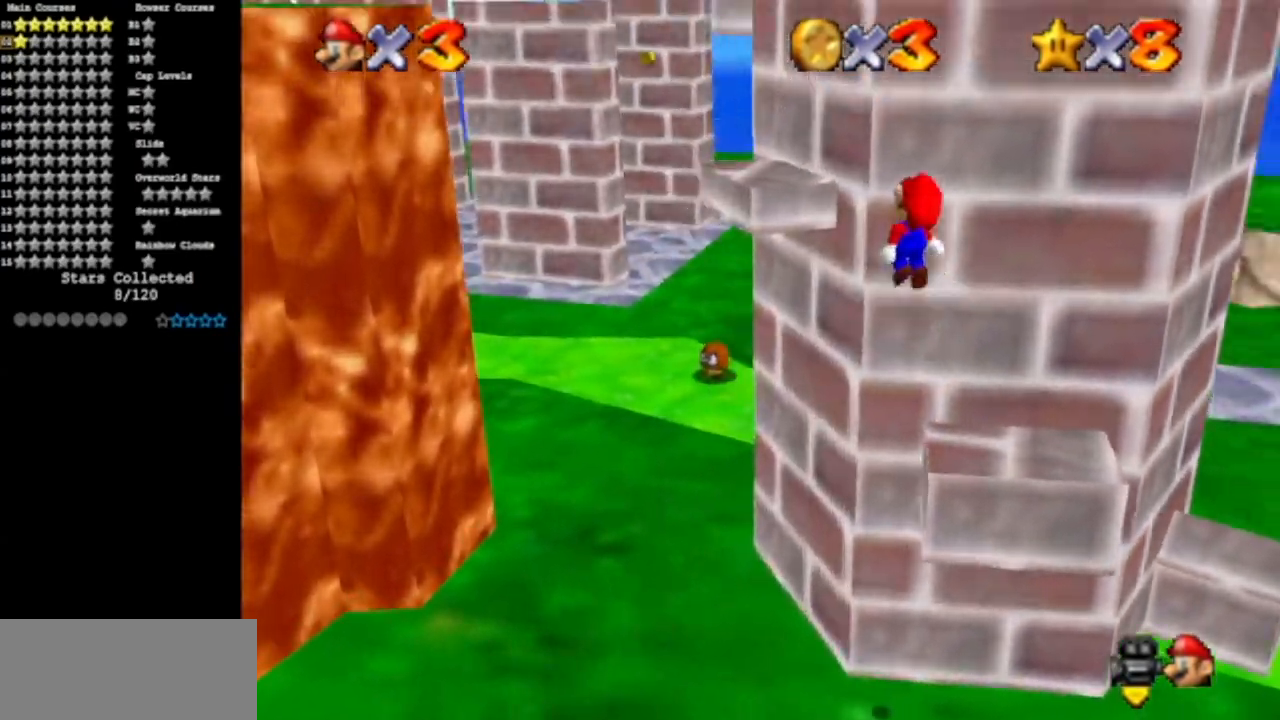
{"buttons": ["B"], "left_stick": "up-right", "events": [[200, "A", "up"], [350, "B", "down"], [383, "left_stick", "up"], [433, "left_stick", "up-right"]]}
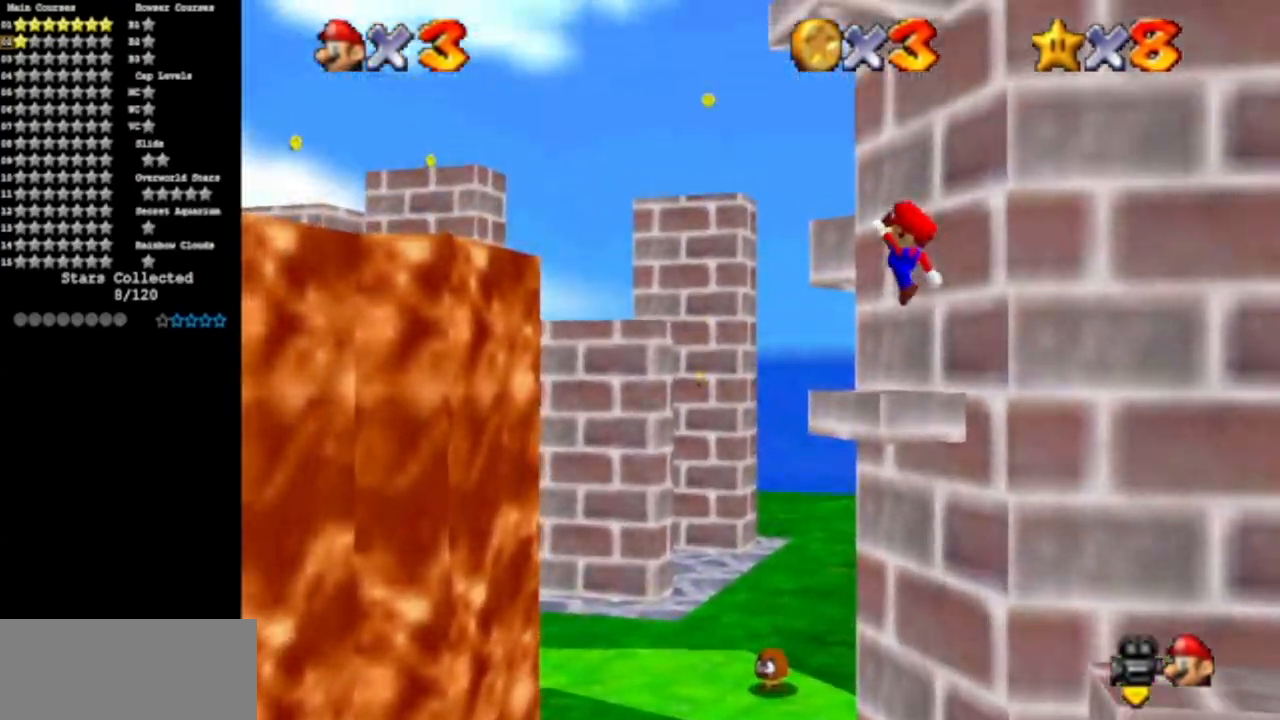
{"buttons": ["A"], "left_stick": "down-right", "events": [[34, "B", "up"], [100, "left_stick", "down-right"], [284, "A", "down"]]}
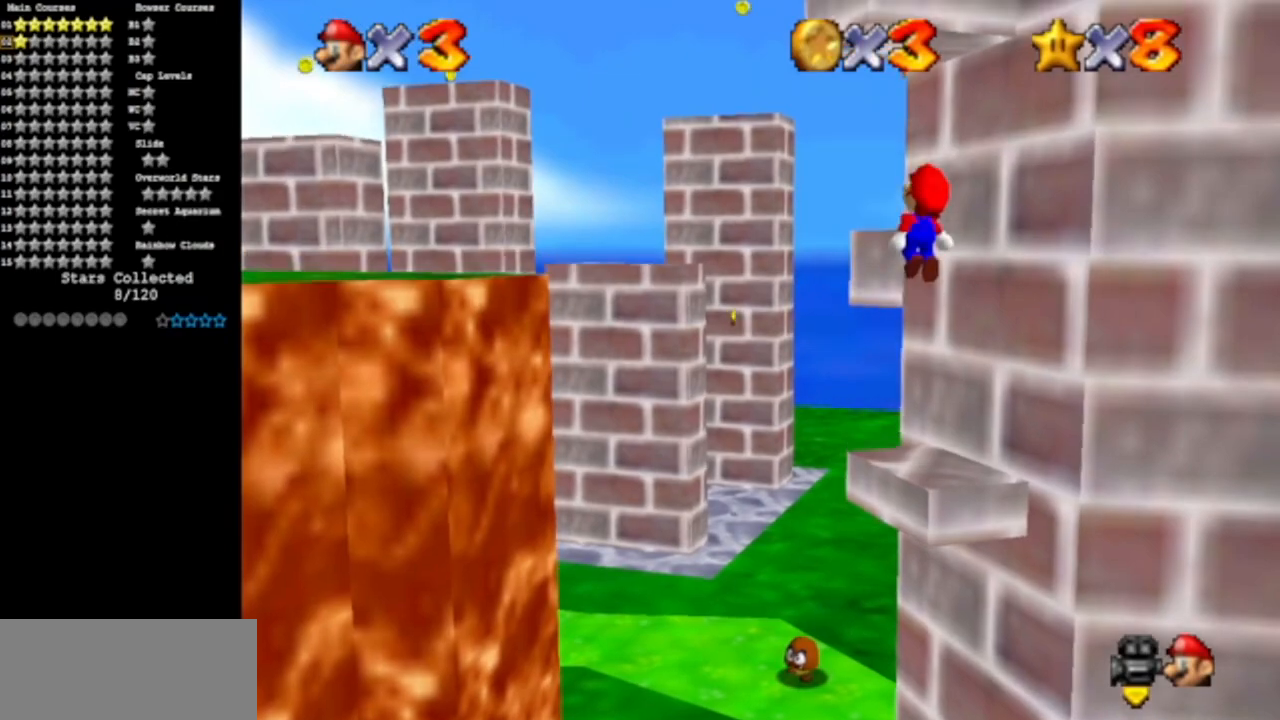
{"buttons": [], "left_stick": "center", "events": [[67, "A", "up"], [317, "left_stick", "up"], [350, "C_DOWN", "down"], [350, "C_RIGHT", "down"], [501, "C_DOWN", "up"], [501, "C_RIGHT", "up"], [501, "left_stick", "center"]]}
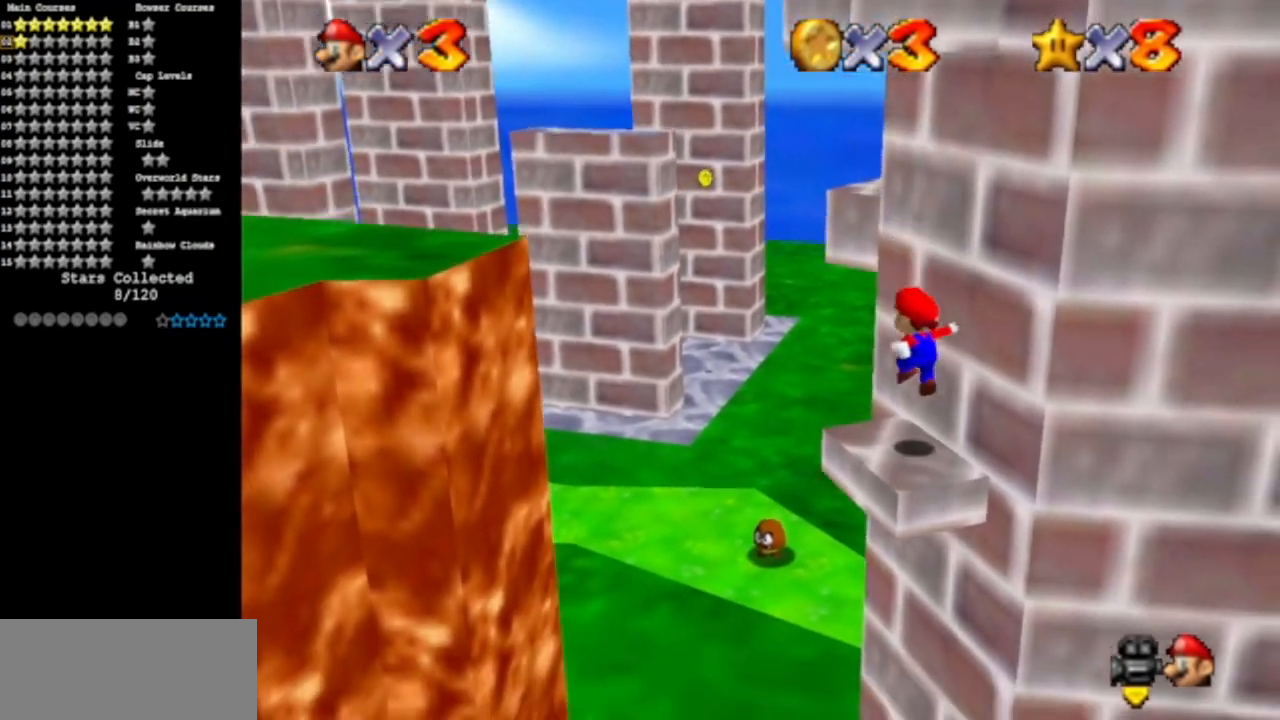
{"buttons": [], "left_stick": "up-left", "events": [[350, "left_stick", "up-left"]]}
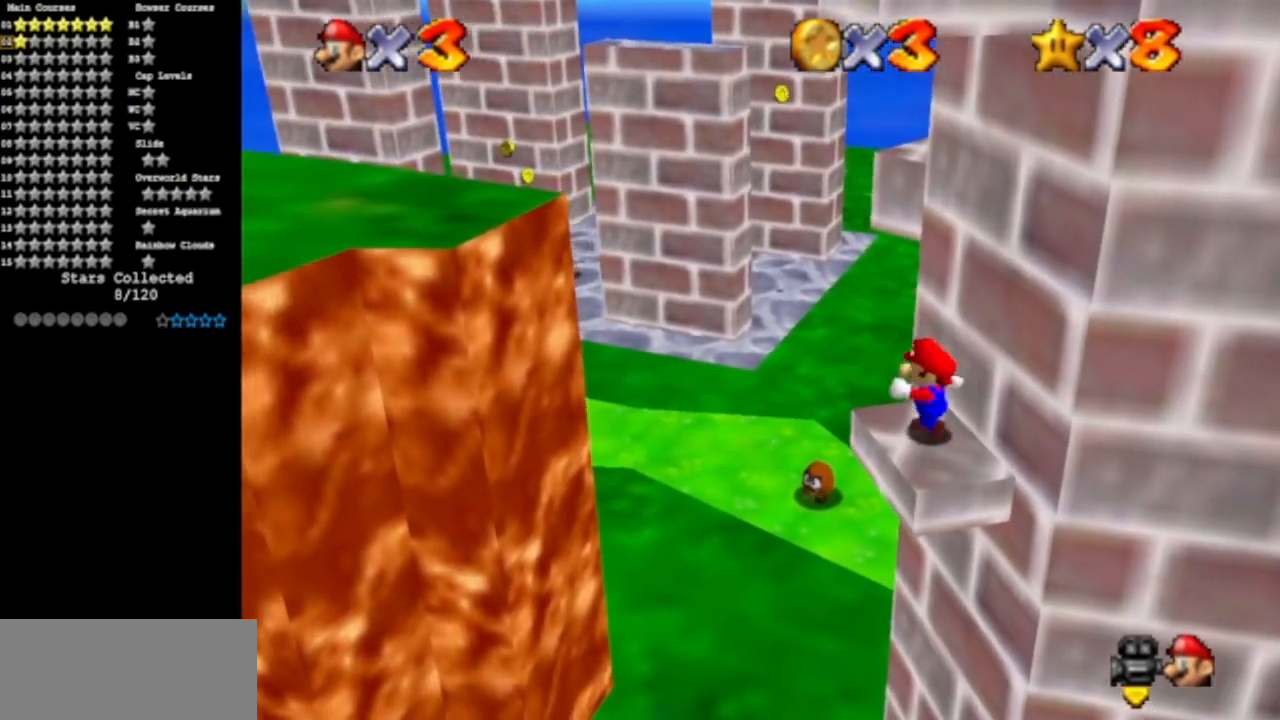
{"buttons": ["A"], "left_stick": "up-left", "events": [[200, "A", "down"]]}
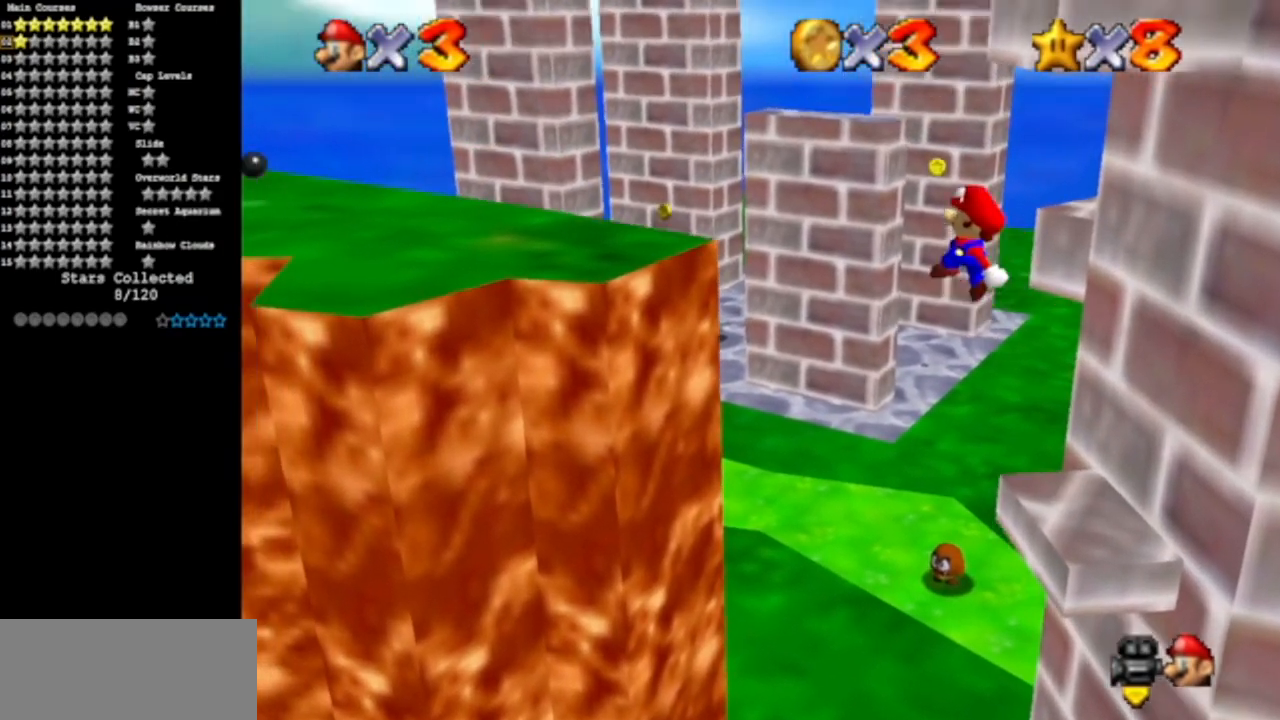
{"buttons": ["B"], "left_stick": "up-left", "events": [[133, "A", "up"], [166, "left_stick", "down-left"], [250, "B", "down"], [283, "left_stick", "left"], [383, "left_stick", "up-left"]]}
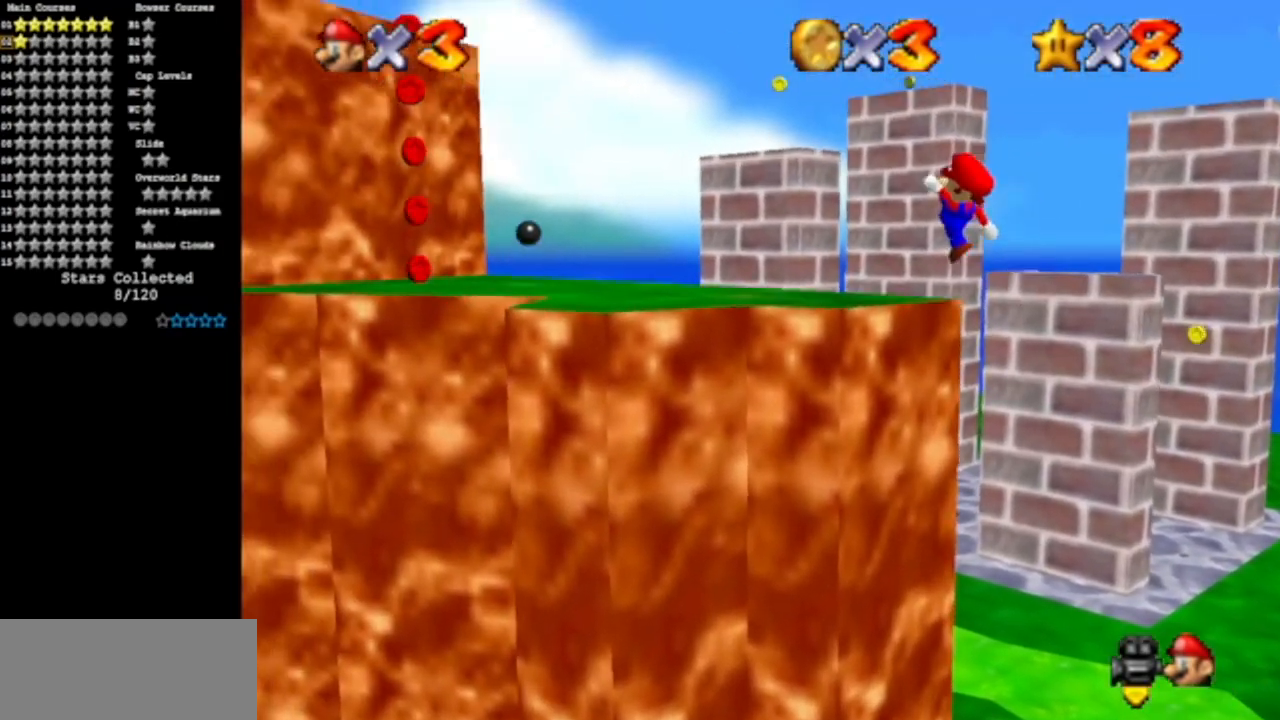
{"buttons": [], "left_stick": "down-left", "events": [[67, "B", "up"], [267, "A", "down"], [417, "A", "up"], [501, "left_stick", "down-left"]]}
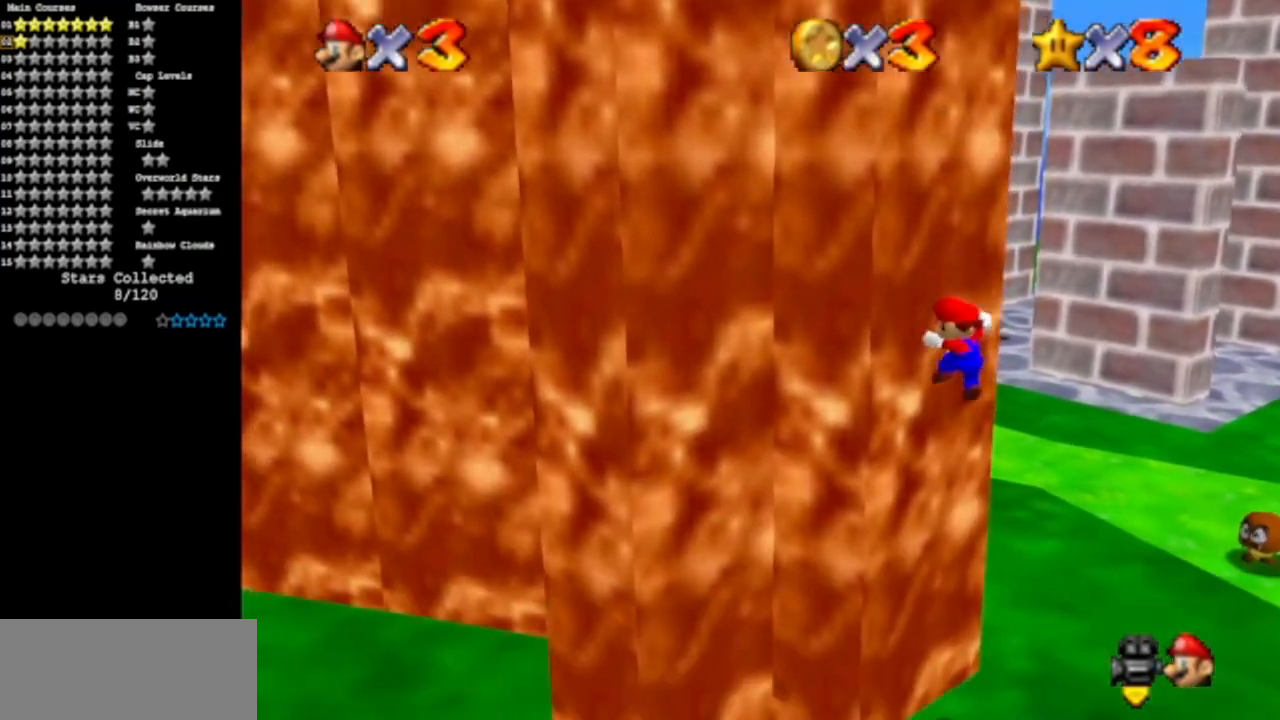
{"buttons": [], "left_stick": "down", "events": [[116, "left_stick", "down"]]}
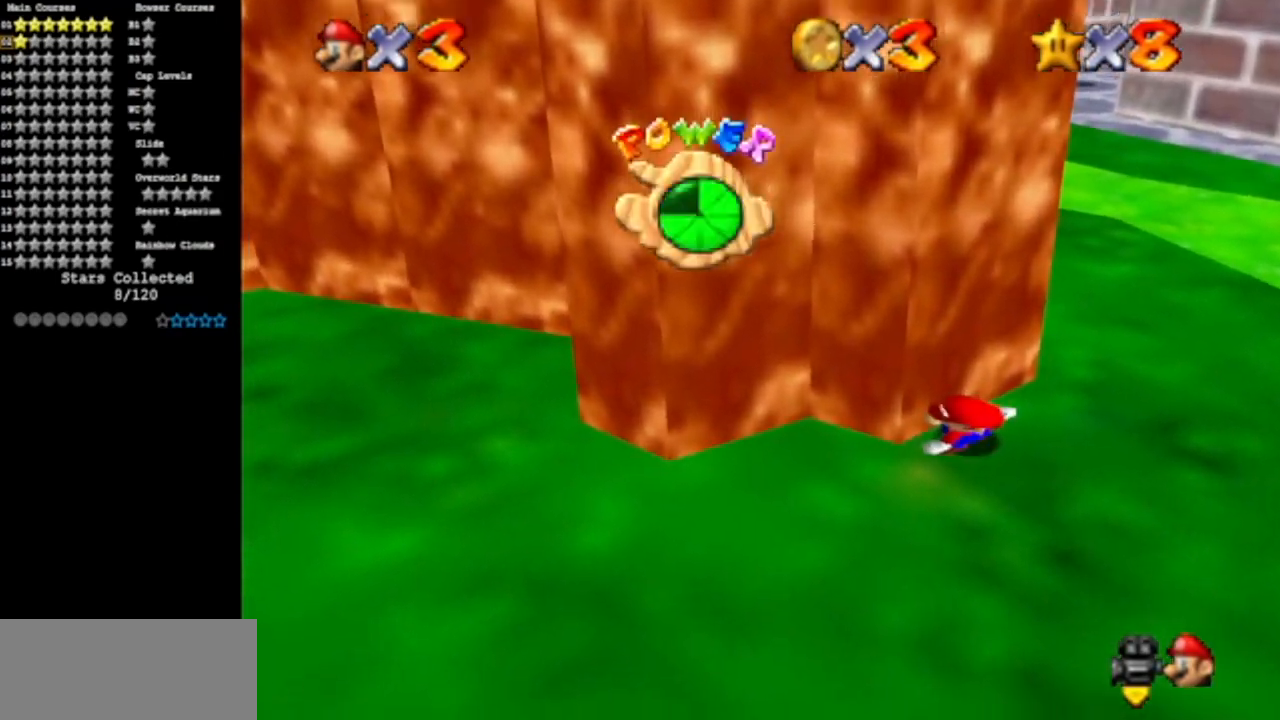
{"buttons": [], "left_stick": "down", "events": []}
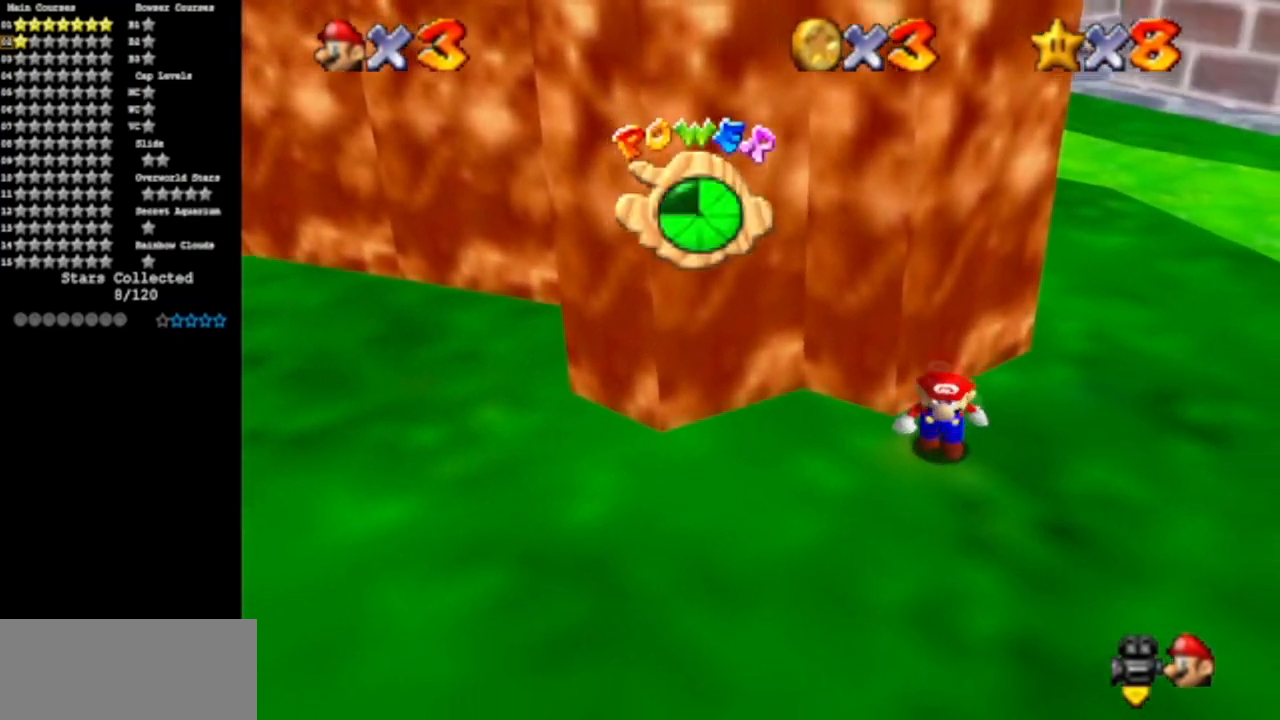
{"buttons": ["C_DOWN", "C_LEFT"], "left_stick": "down-left", "events": [[83, "left_stick", "down-left"], [166, "C_DOWN", "down"], [166, "C_LEFT", "down"], [400, "C_DOWN", "up"], [400, "C_LEFT", "up"], [483, "C_DOWN", "down"], [483, "C_LEFT", "down"]]}
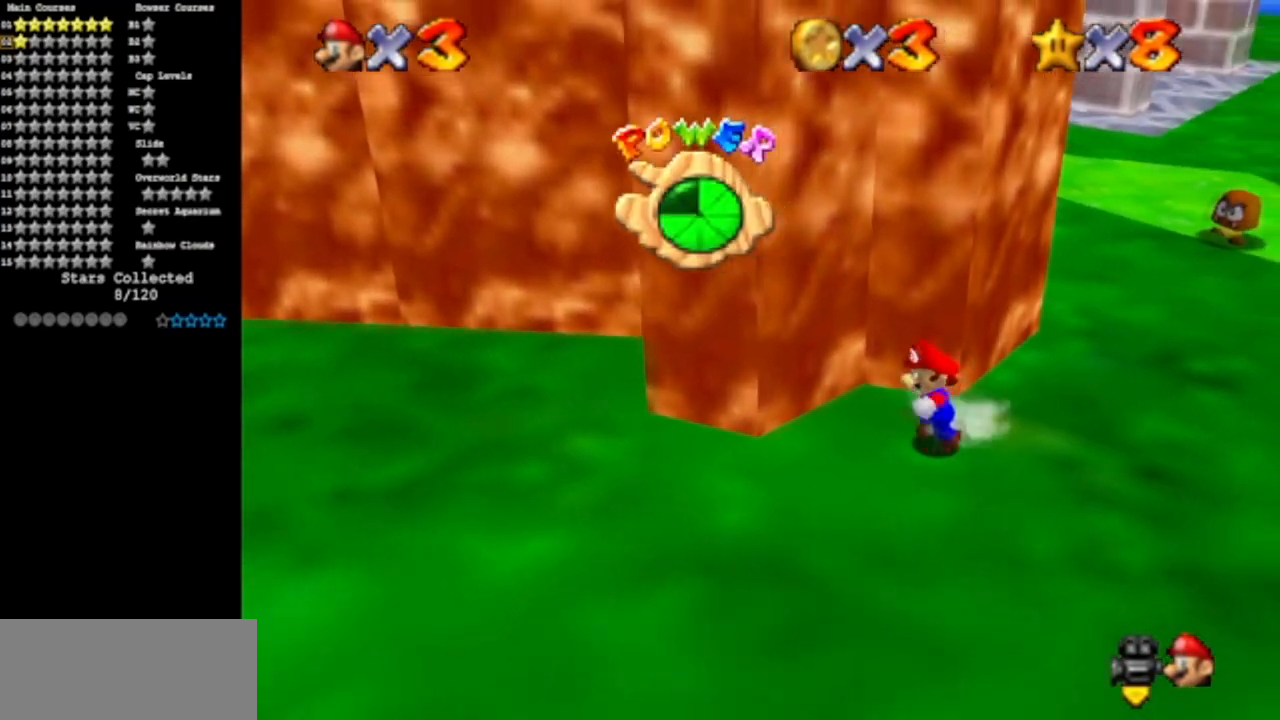
{"buttons": ["C_DOWN", "C_LEFT"], "left_stick": "down-left", "events": [[150, "C_LEFT", "up"], [217, "C_DOWN", "up"], [317, "C_DOWN", "down"], [317, "C_LEFT", "down"]]}
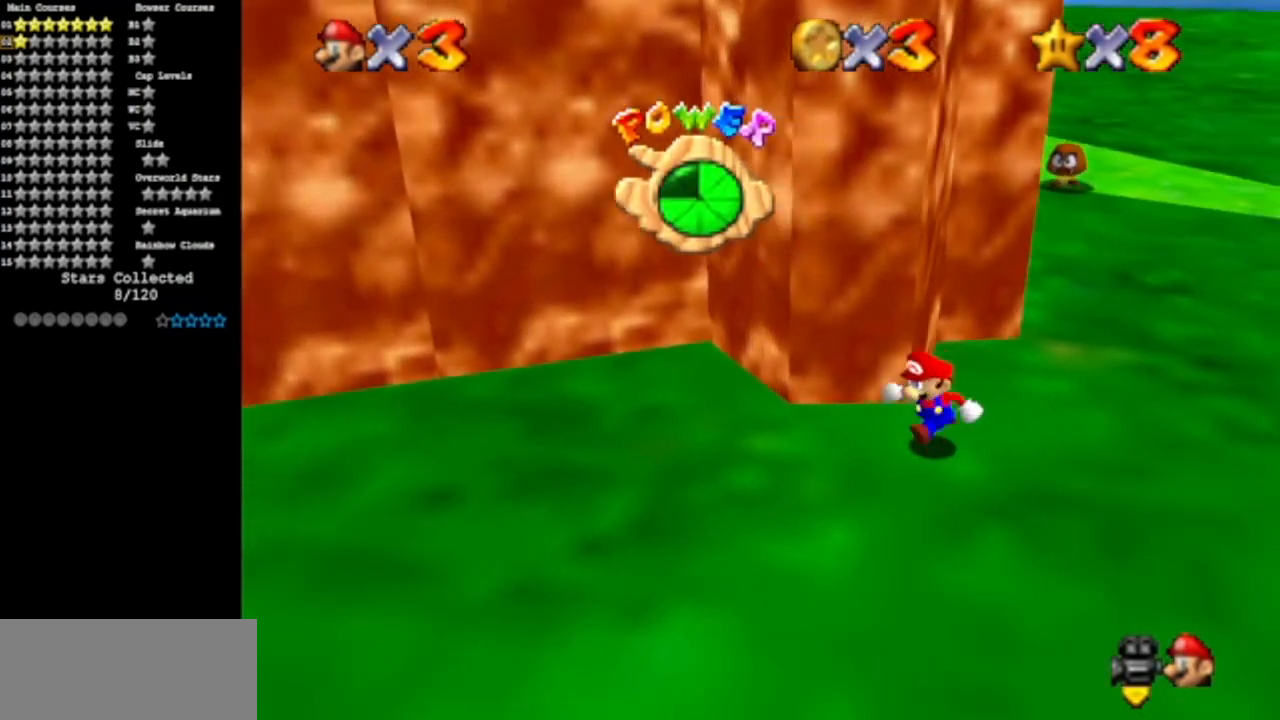
{"buttons": [], "left_stick": "right", "events": [[33, "C_DOWN", "up"], [33, "C_LEFT", "up"], [500, "left_stick", "right"]]}
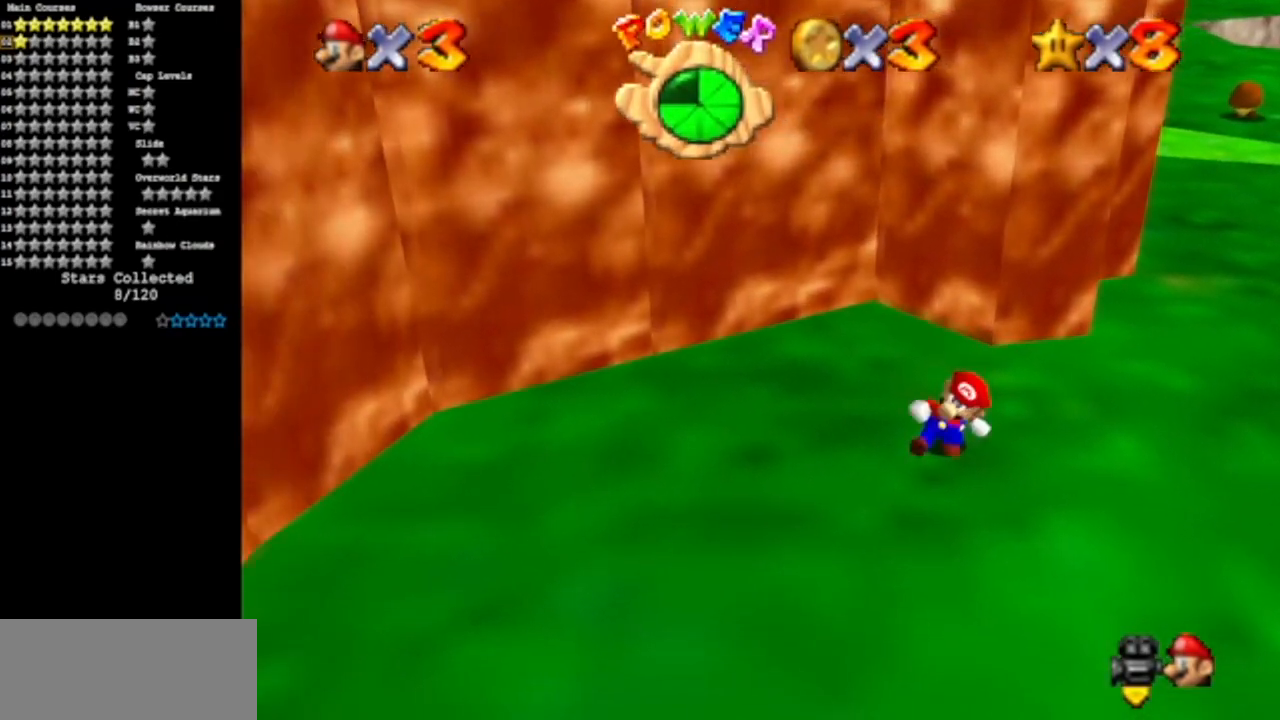
{"buttons": ["C_DOWN"], "left_stick": "up", "events": [[67, "left_stick", "up"], [100, "A", "down"], [200, "A", "up"], [284, "C_DOWN", "down"], [284, "C_RIGHT", "down"], [417, "C_DOWN", "up"], [467, "C_RIGHT", "up"], [501, "C_DOWN", "down"]]}
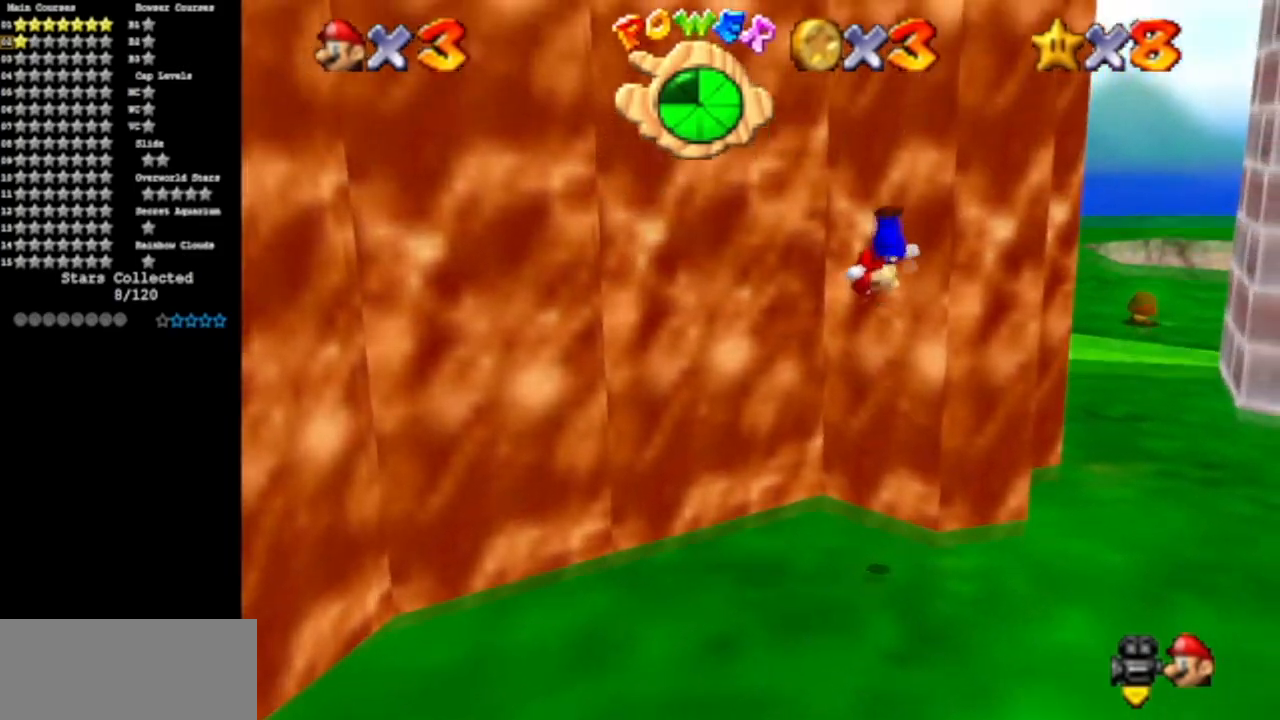
{"buttons": ["A"], "left_stick": "up-right", "events": [[33, "C_RIGHT", "down"], [133, "C_DOWN", "up"], [166, "C_RIGHT", "up"], [166, "left_stick", "up-right"], [216, "A", "down"]]}
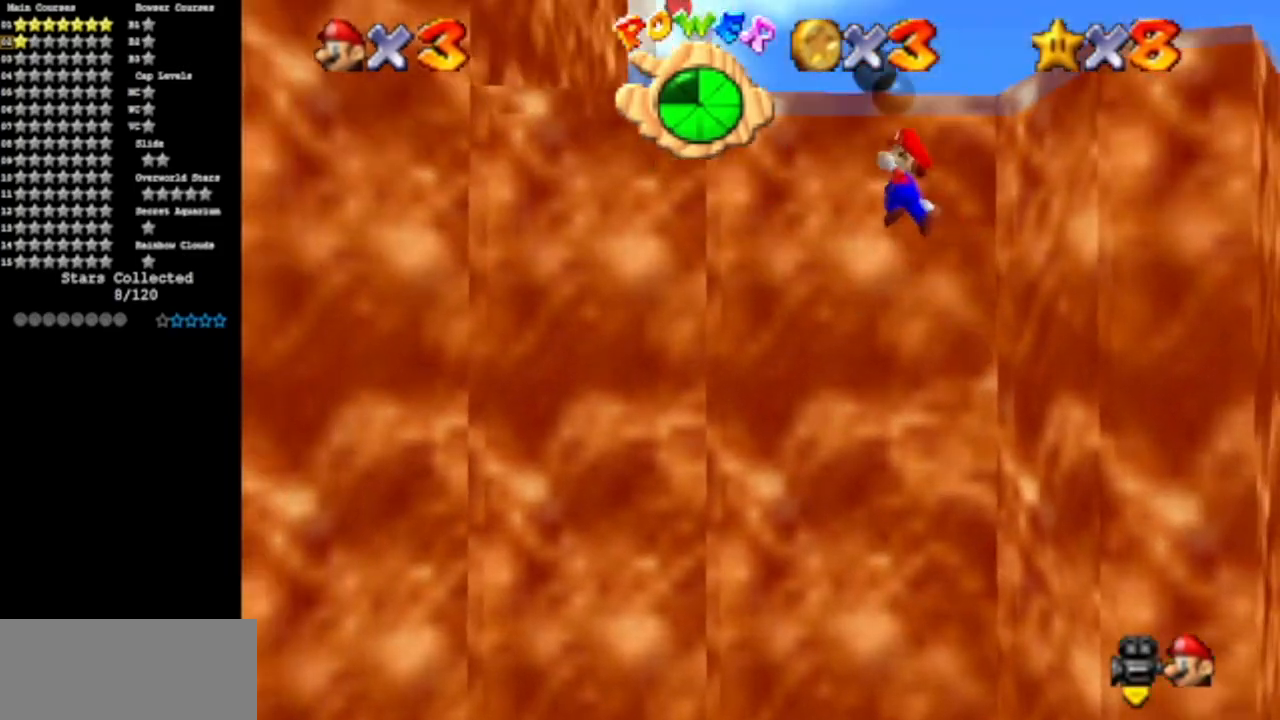
{"buttons": [], "left_stick": "up-left", "events": [[217, "A", "up"], [350, "A", "down"], [350, "left_stick", "up"], [467, "left_stick", "up-left"], [501, "A", "up"]]}
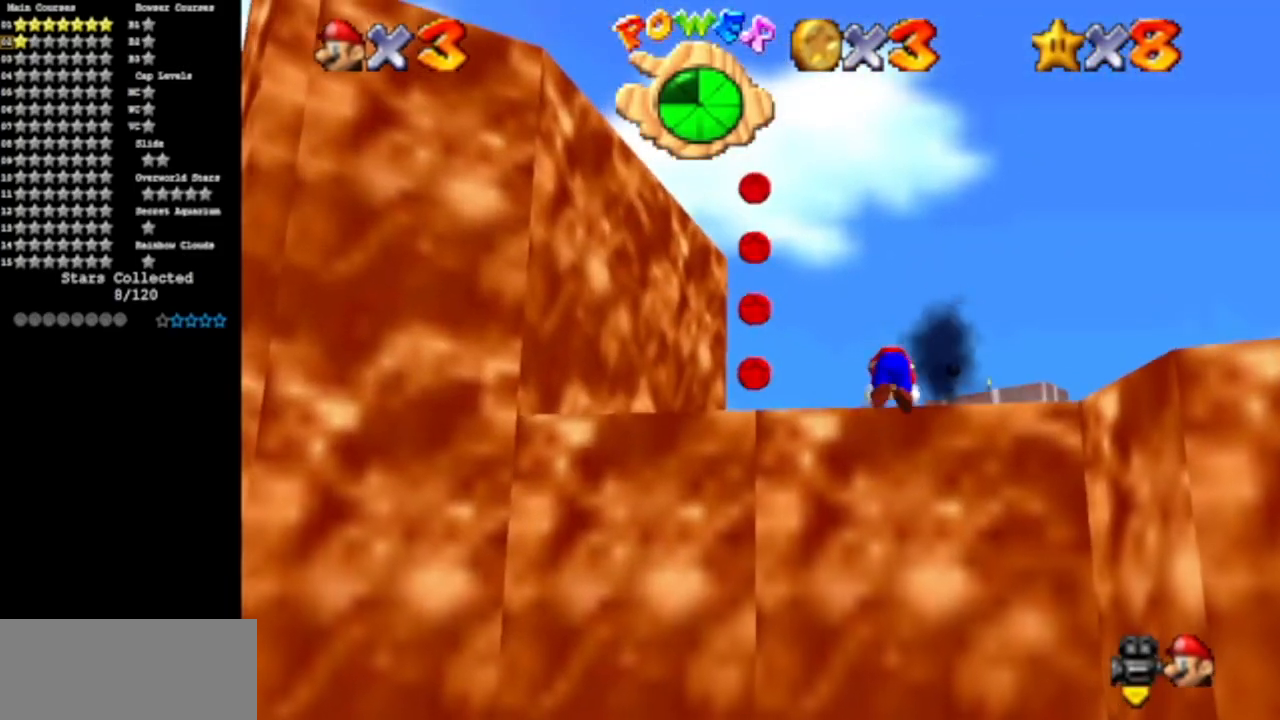
{"buttons": ["A"], "left_stick": "up-left", "events": [[483, "A", "down"]]}
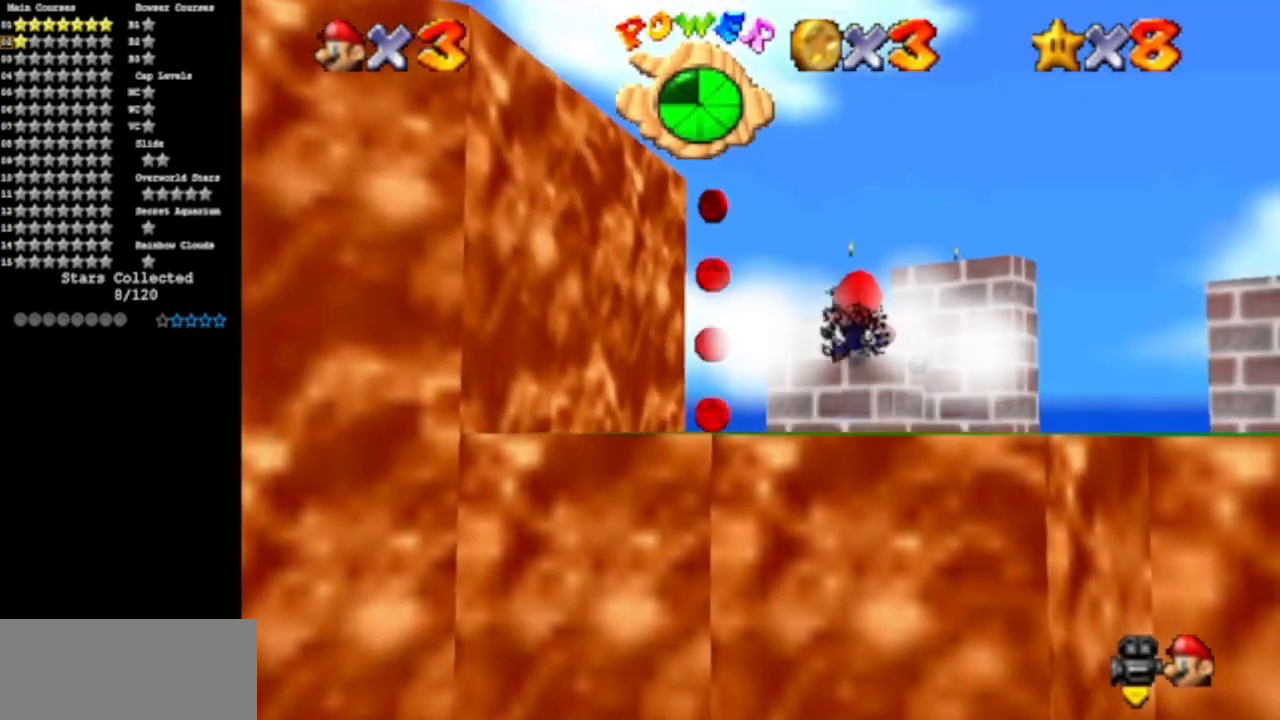
{"buttons": ["A"], "left_stick": "center", "events": [[67, "A", "up"], [167, "C_DOWN", "down"], [184, "C_RIGHT", "down"], [184, "left_stick", "center"], [350, "C_DOWN", "up"], [350, "C_RIGHT", "up"], [450, "A", "down"]]}
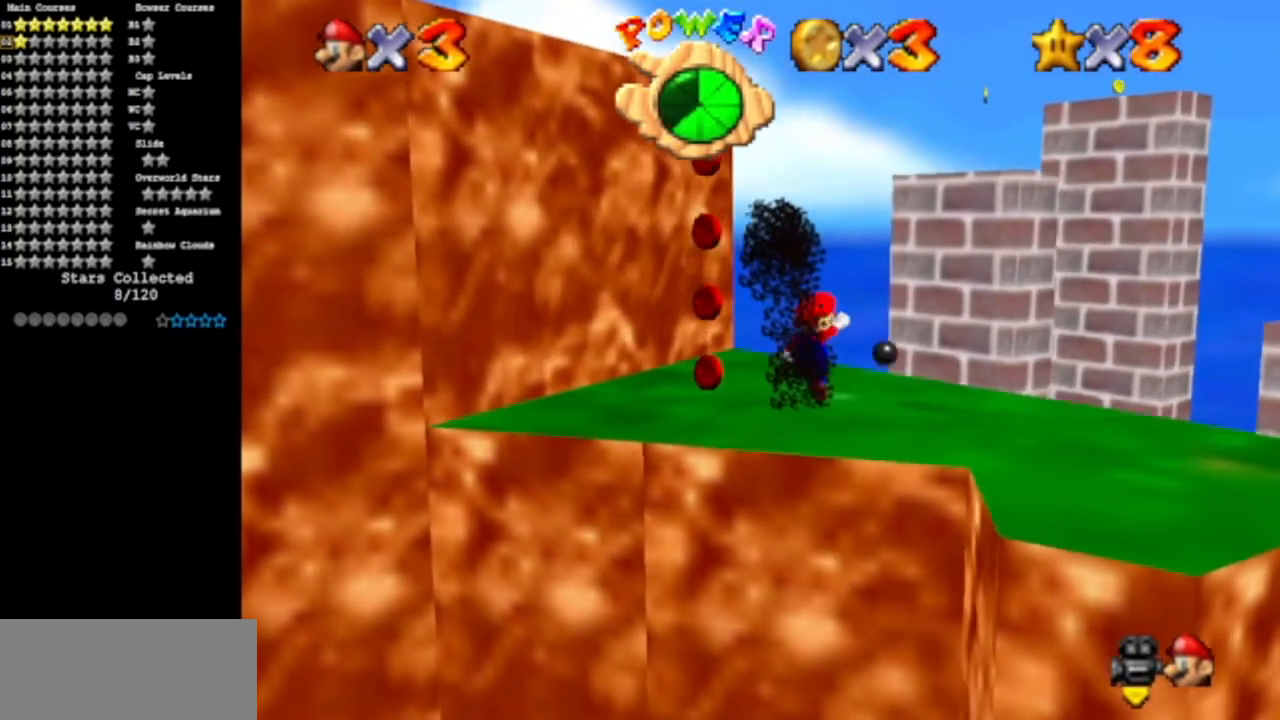
{"buttons": [], "left_stick": "left", "events": [[66, "A", "up"], [83, "left_stick", "left"], [166, "C_DOWN", "down"], [183, "C_RIGHT", "down"], [317, "C_DOWN", "up"], [350, "C_RIGHT", "up"]]}
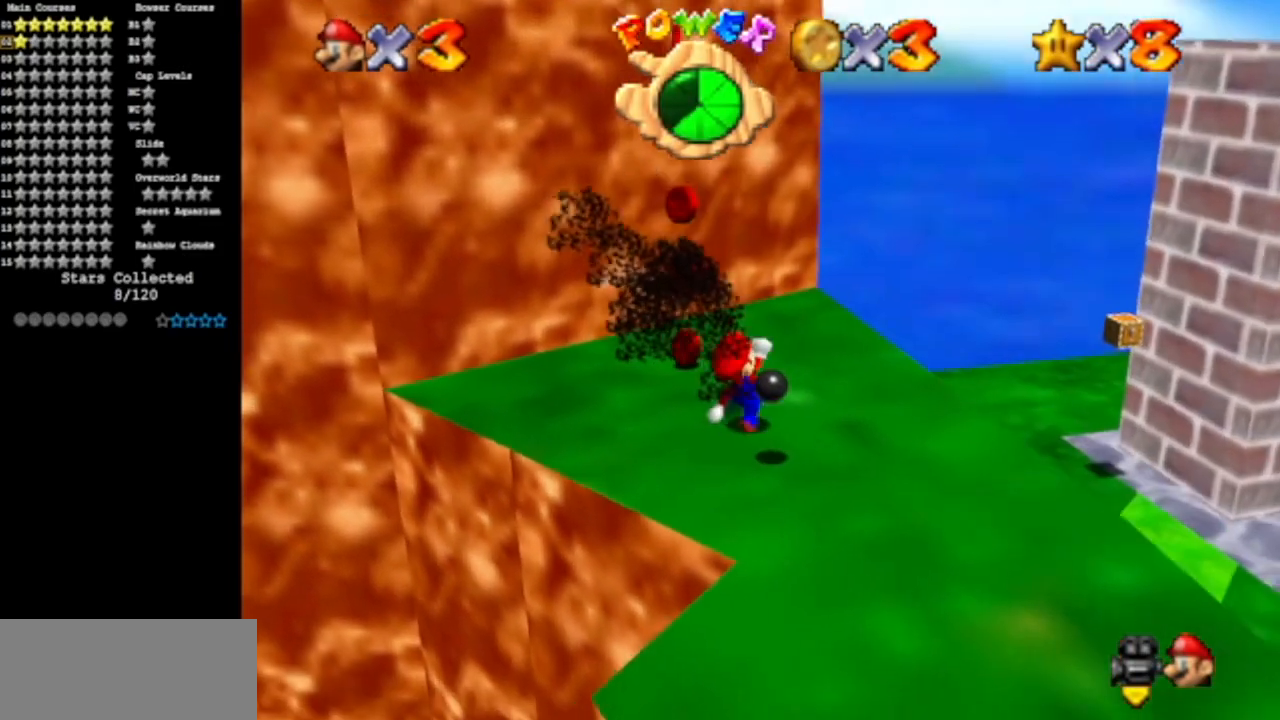
{"buttons": [], "left_stick": "left", "events": [[50, "A", "down"], [167, "A", "up"], [234, "C_DOWN", "down"], [267, "C_RIGHT", "down"], [384, "C_RIGHT", "up"], [434, "C_DOWN", "up"]]}
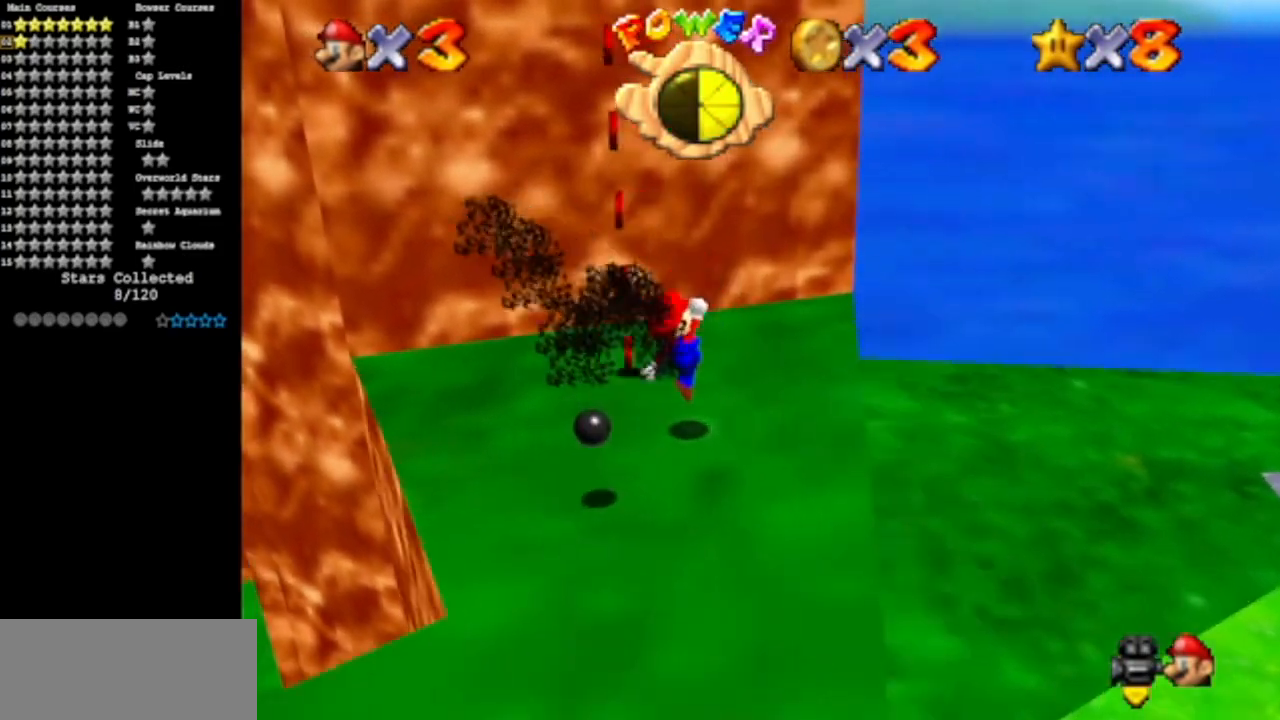
{"buttons": [], "left_stick": "up", "events": [[16, "C_DOWN", "down"], [16, "C_RIGHT", "down"], [33, "left_stick", "up-left"], [166, "C_DOWN", "up"], [166, "C_RIGHT", "up"], [166, "left_stick", "up"], [266, "C_DOWN", "down"], [300, "C_RIGHT", "down"], [467, "C_DOWN", "up"], [467, "C_RIGHT", "up"]]}